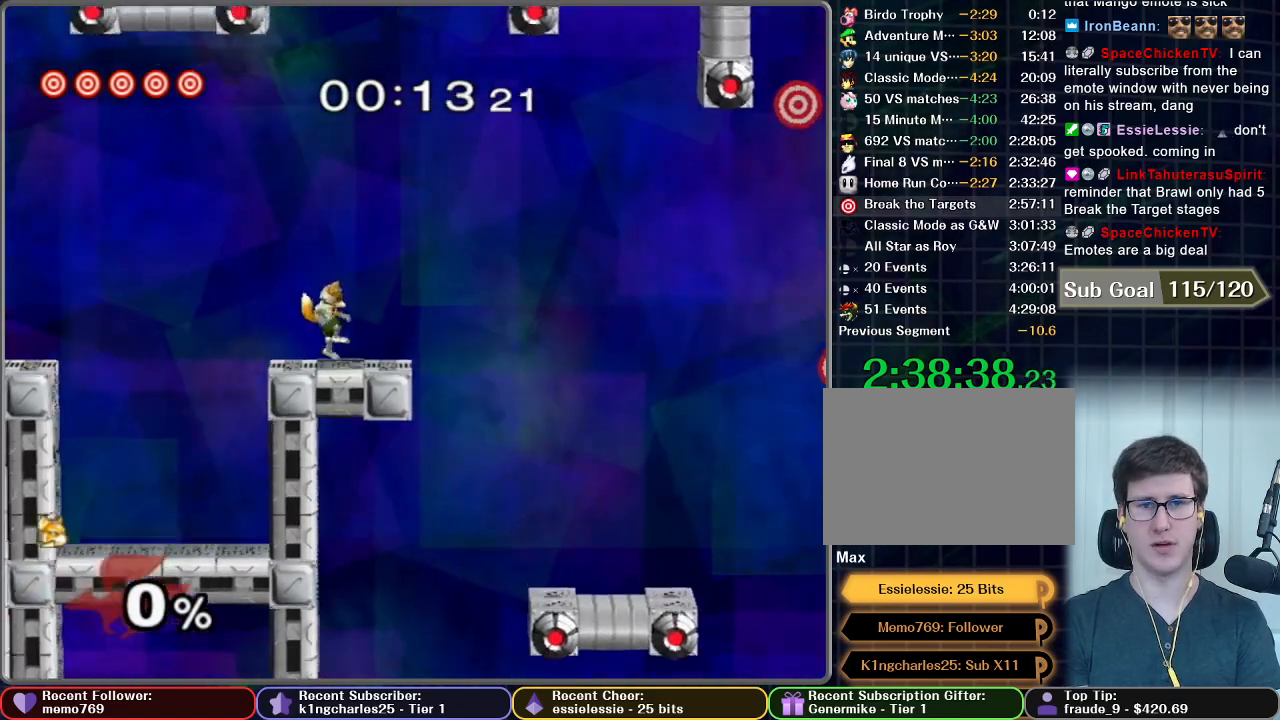
Gameplay with a controller (Nintendo layout); each line is a JSON object with the inputs held at the frame after it (dt_ms = milliseconds from this image to that frame). "button_events" lists button changes between this image and that frame as [ms after this image, input, new state], when the widget could be followed in between (sticks are given only as held states). Not read: L3 R3.
{"dt_ms": 501, "buttons": [], "left_stick": "center", "right_stick": "center", "button_events": [[200, "X", "down"], [400, "X", "up"]]}
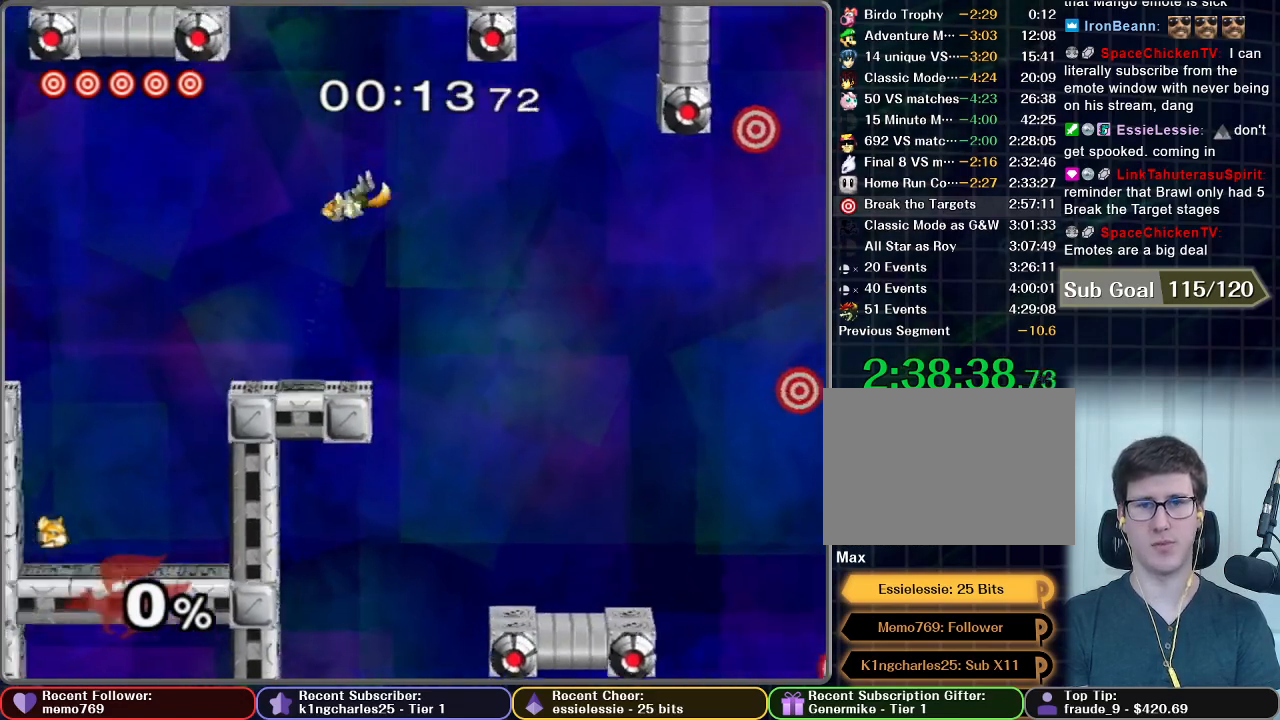
{"dt_ms": 1000, "buttons": ["X"], "left_stick": "right", "right_stick": "center", "button_events": [[83, "X", "down"], [633, "X", "up"], [967, "X", "down"]]}
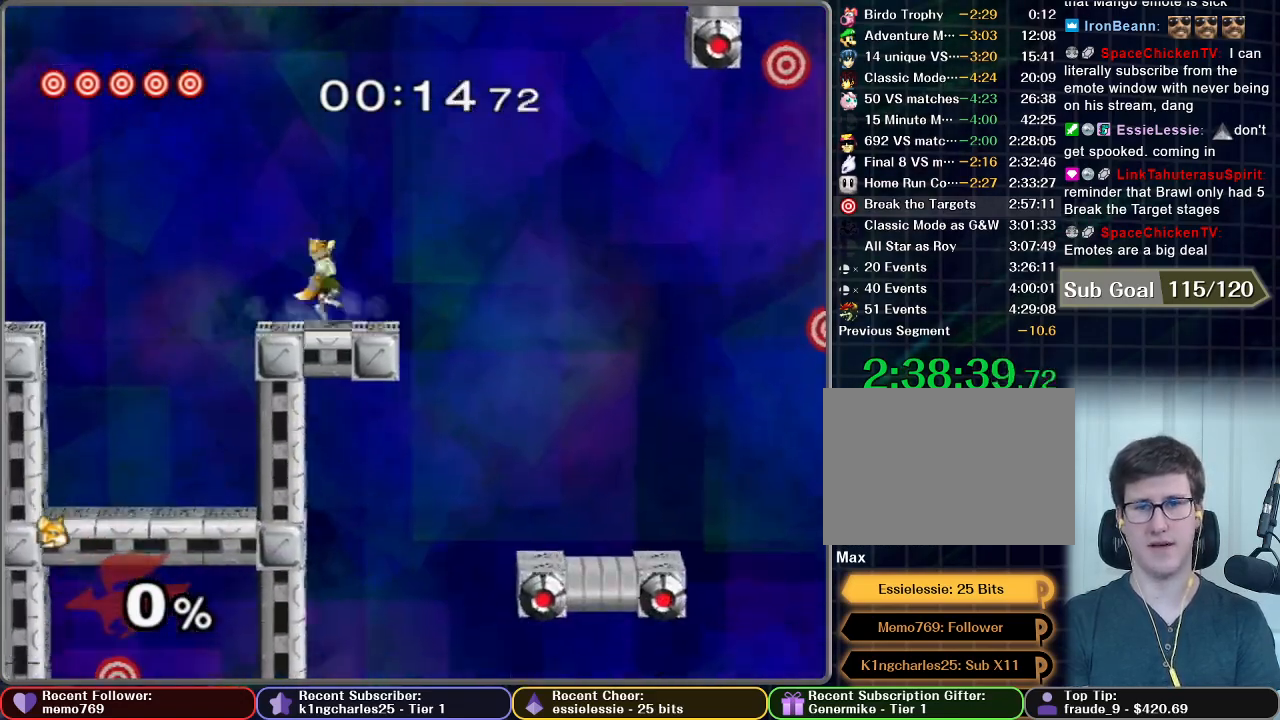
{"dt_ms": 501, "buttons": [], "left_stick": "right", "right_stick": "center", "button_events": [[184, "X", "up"]]}
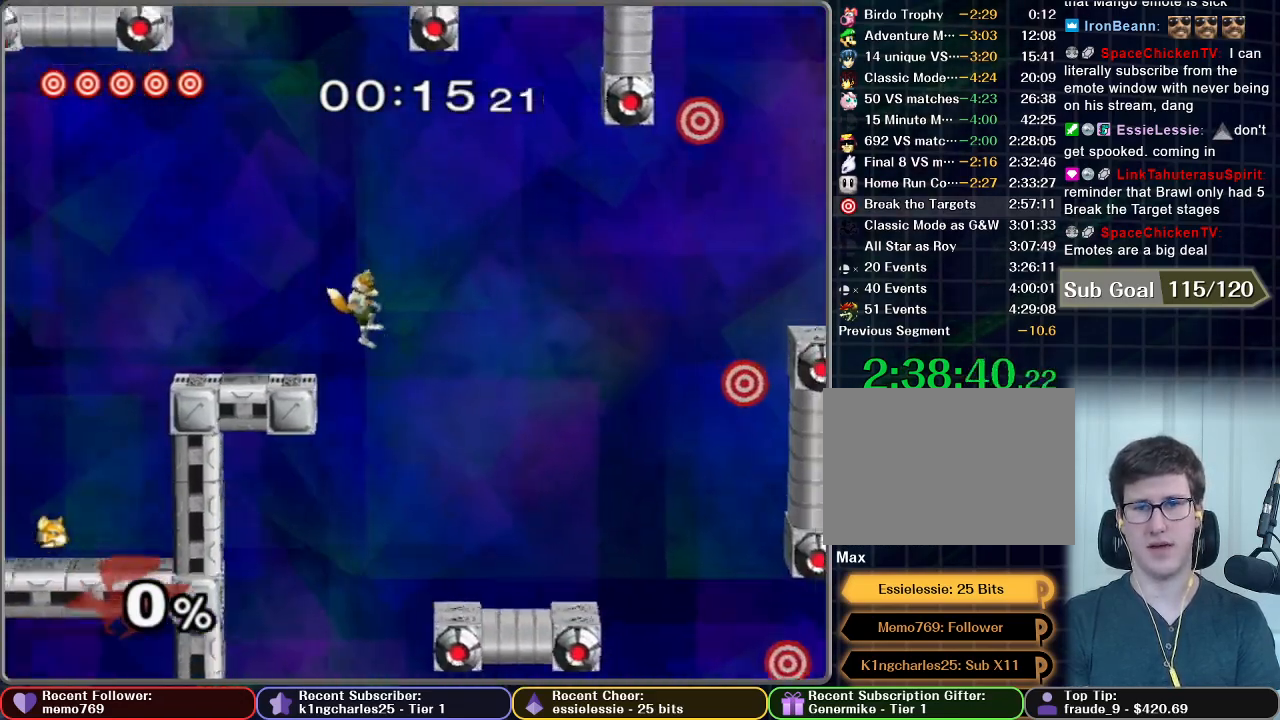
{"dt_ms": 501, "buttons": [], "left_stick": "up", "right_stick": "center", "button_events": [[83, "X", "down"], [501, "X", "up"]]}
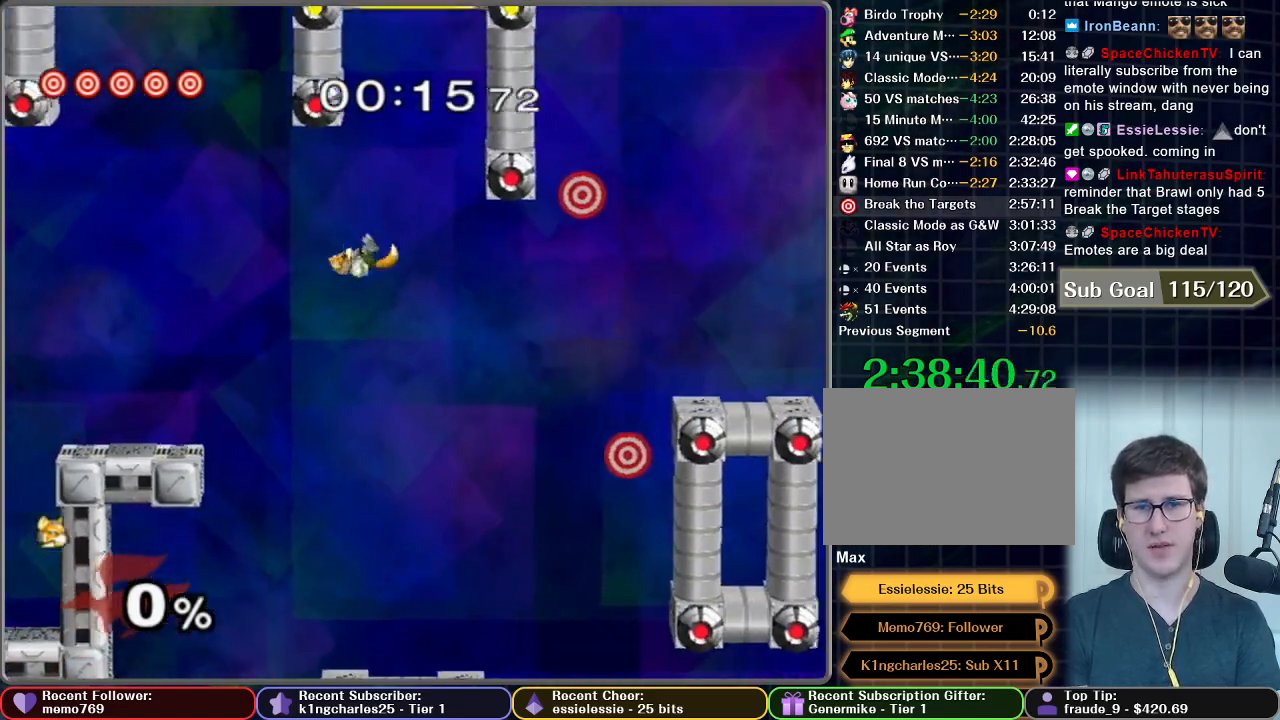
{"dt_ms": 500, "buttons": ["B"], "left_stick": "up", "right_stick": "center", "button_events": [[100, "B", "down"]]}
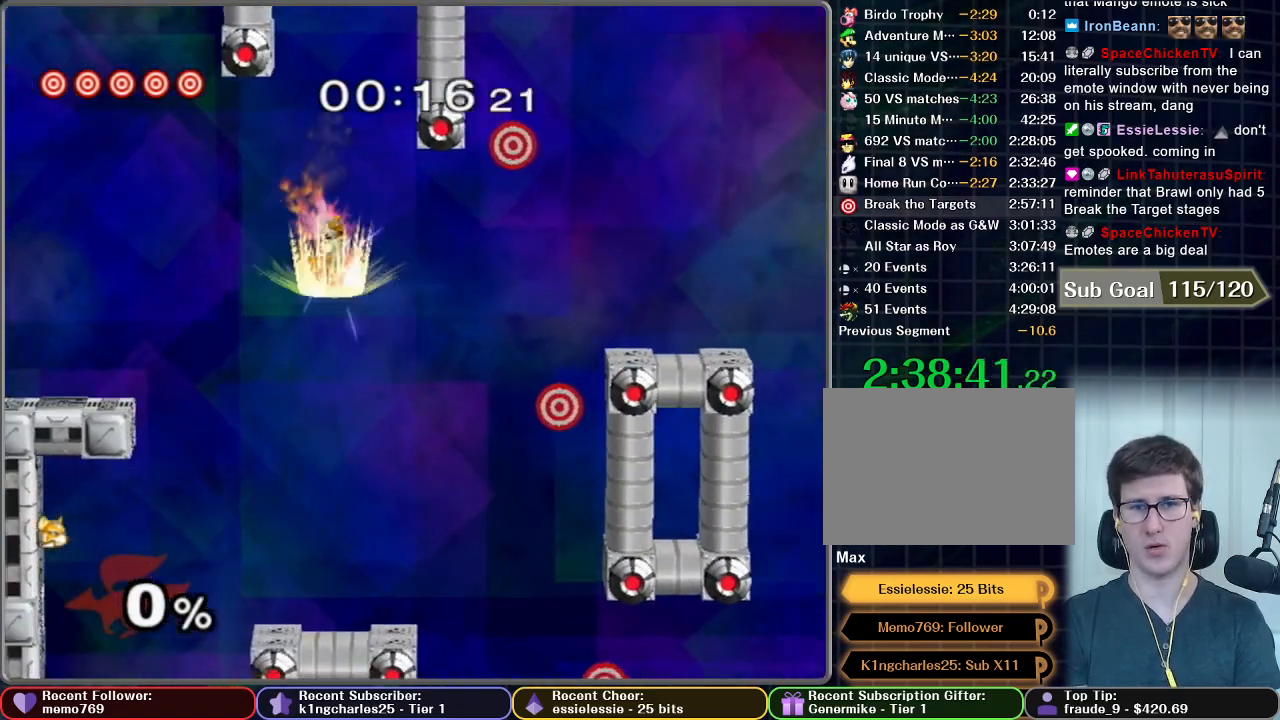
{"dt_ms": 500, "buttons": ["B"], "left_stick": "up", "right_stick": "center", "button_events": []}
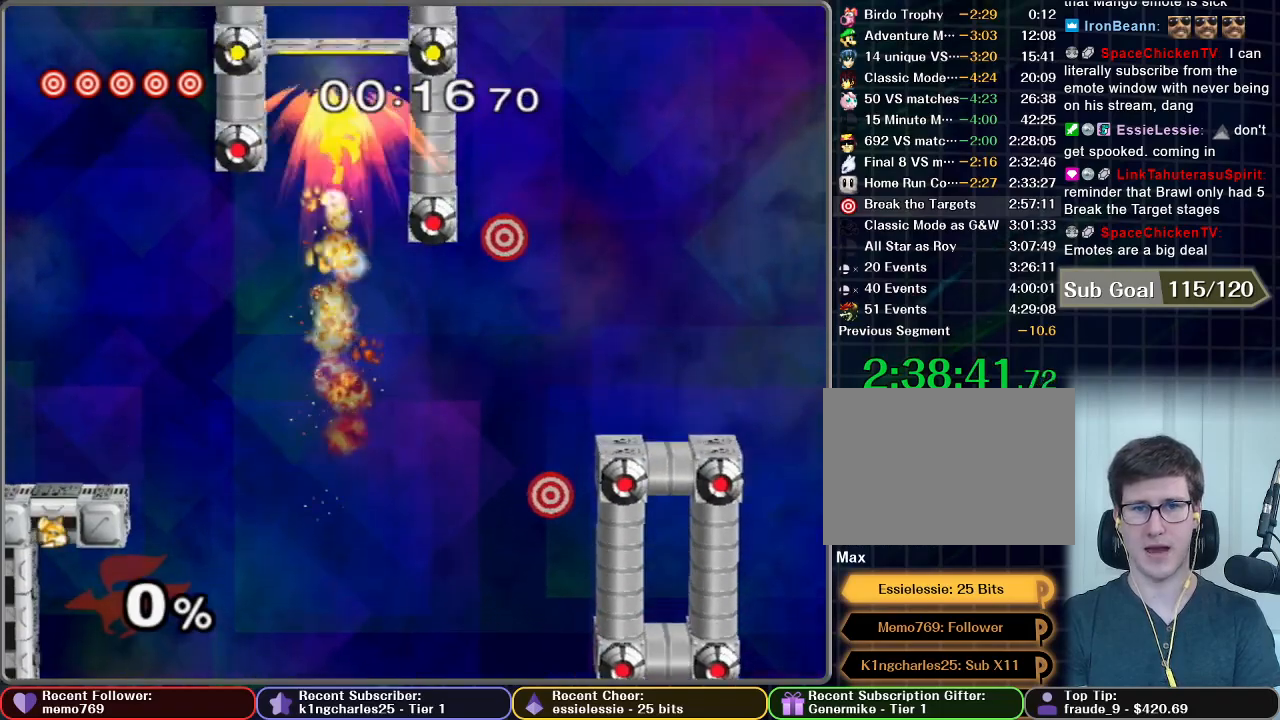
{"dt_ms": 501, "buttons": [], "left_stick": "up-right", "right_stick": "center", "button_events": [[451, "B", "up"]]}
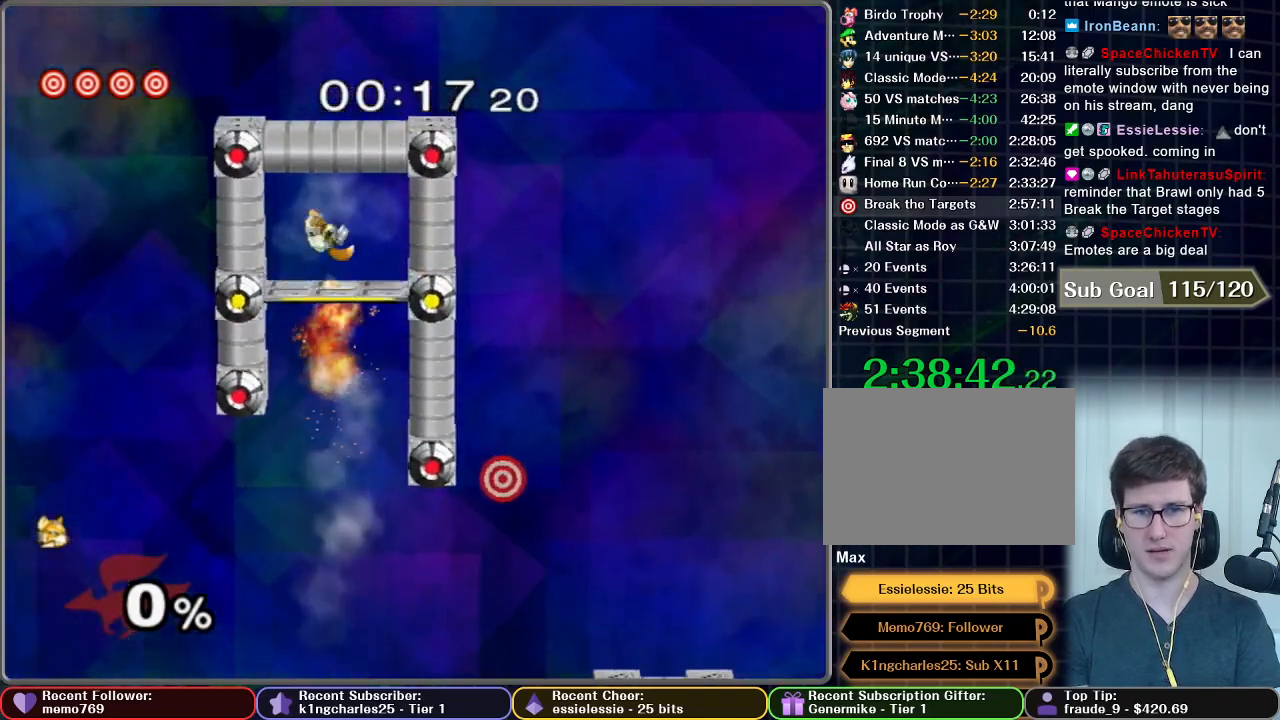
{"dt_ms": 501, "buttons": [], "left_stick": "center", "right_stick": "center", "button_events": []}
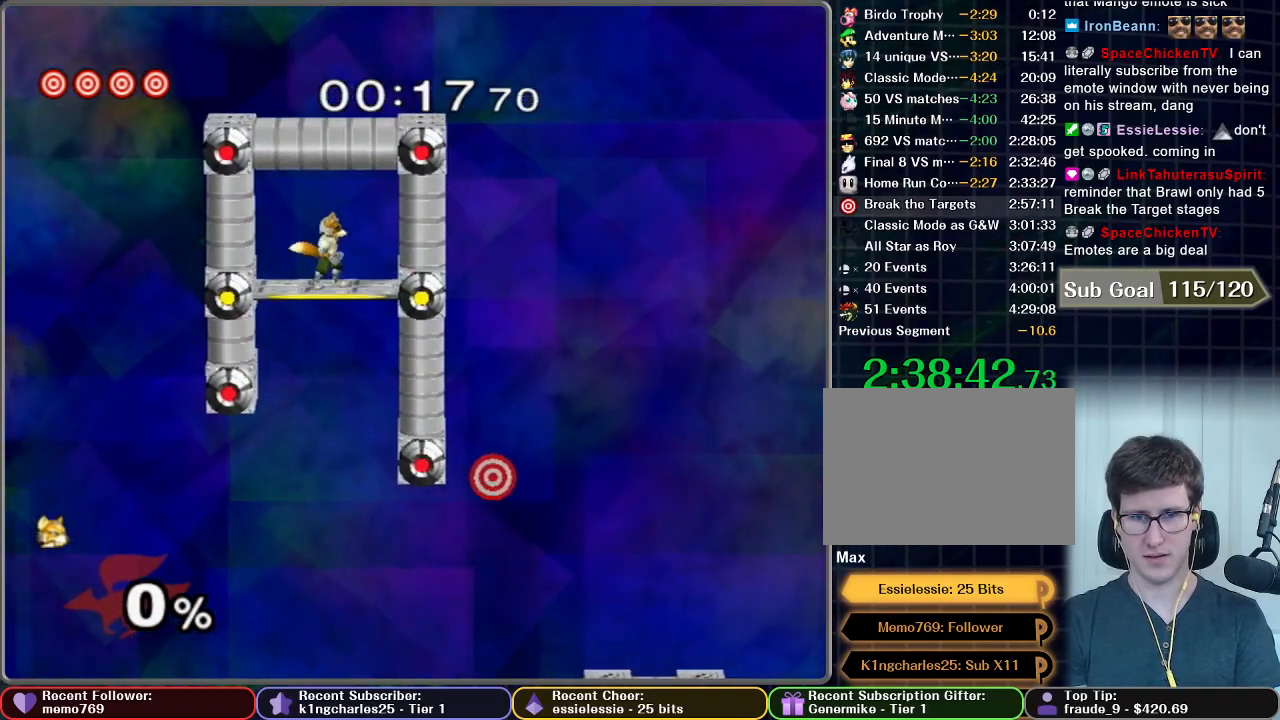
{"dt_ms": 500, "buttons": [], "left_stick": "right", "right_stick": "center", "button_events": []}
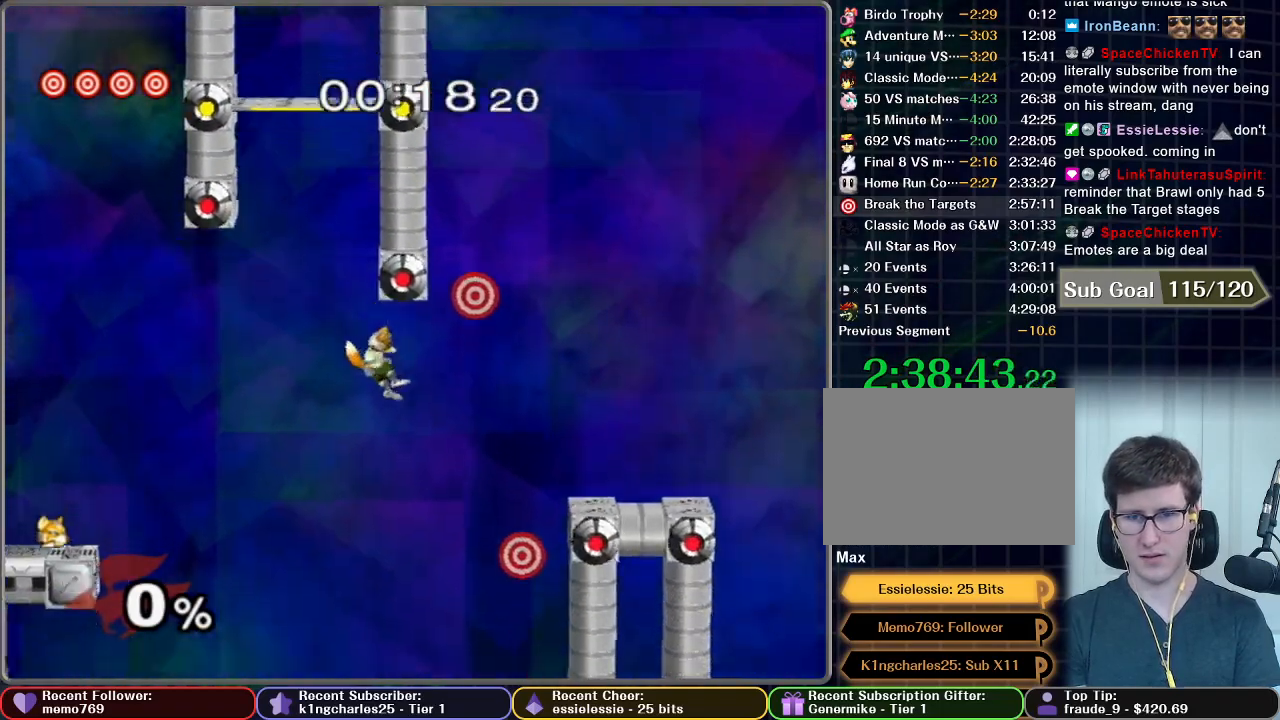
{"dt_ms": 501, "buttons": ["A"], "left_stick": "up-right", "right_stick": "center", "button_events": [[167, "X", "down"], [267, "A", "down"], [267, "X", "up"]]}
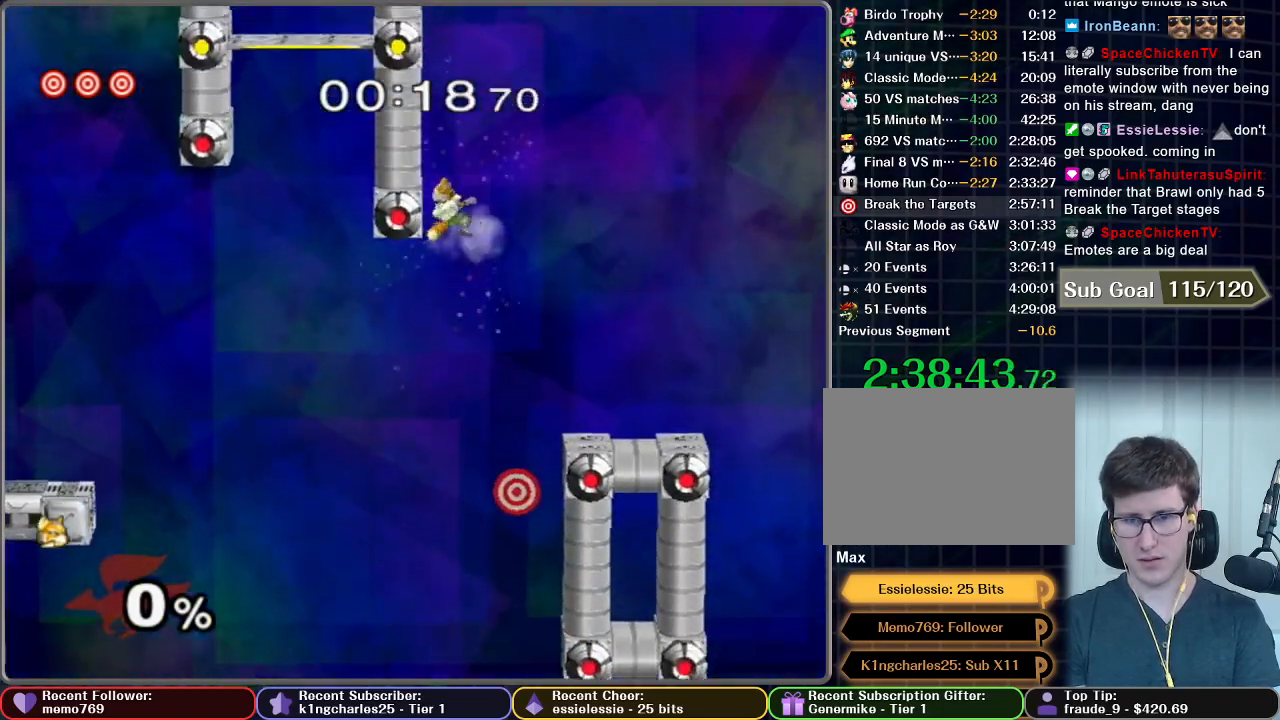
{"dt_ms": 500, "buttons": [], "left_stick": "up", "right_stick": "center", "button_events": [[500, "A", "up"]]}